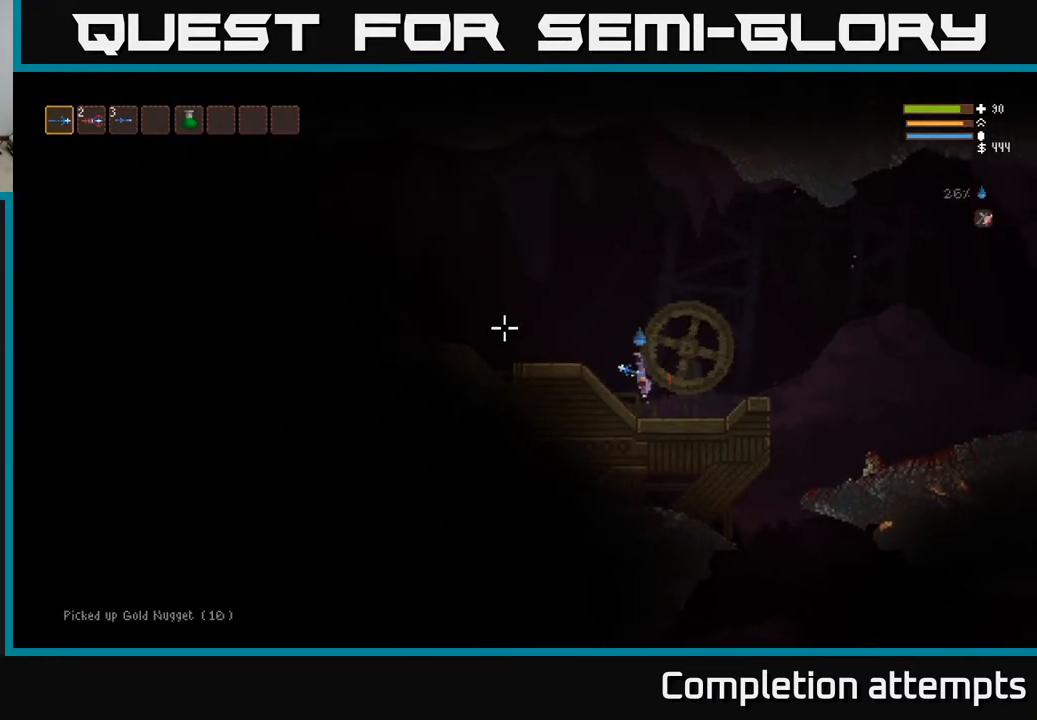
Gameplay with a controller (Xbox layout); each line is a JSON object with the inputs held at the frame after it. "events" lists button and stick changes between this image and that frame as [ms after this image, input, new state], when the widget could be followed in between.
{"buttons": [], "left_stick": "left", "right_stick": "left", "events": [[133, "L2", "down"], [400, "L2", "up"]]}
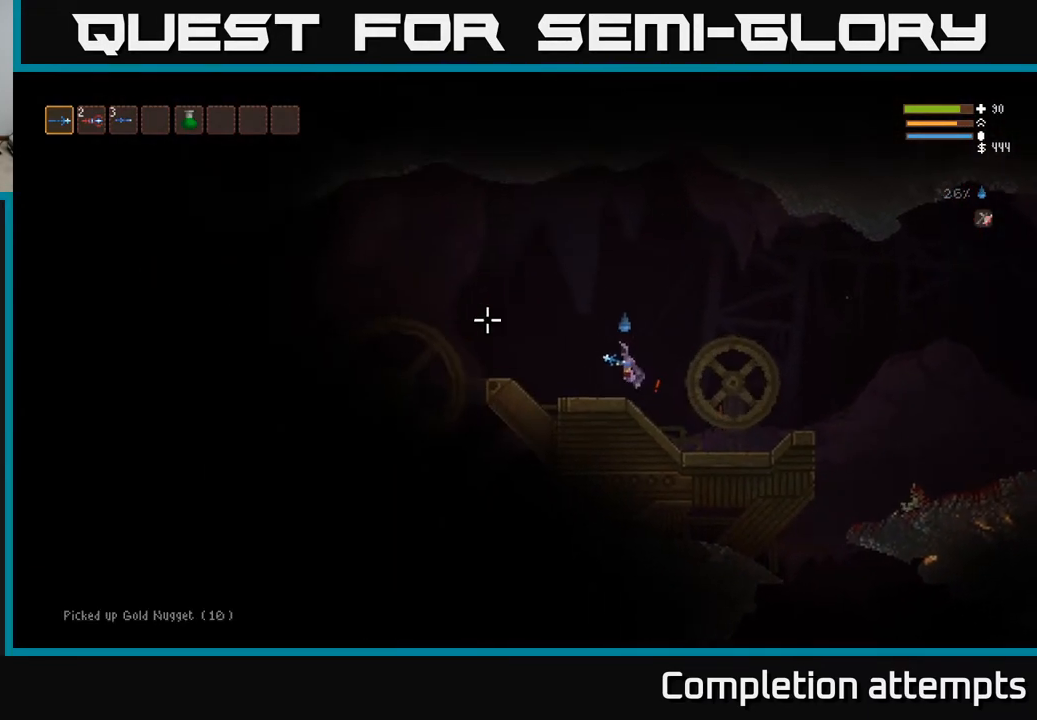
{"buttons": ["L2"], "left_stick": "left", "right_stick": "left", "events": [[500, "L2", "down"]]}
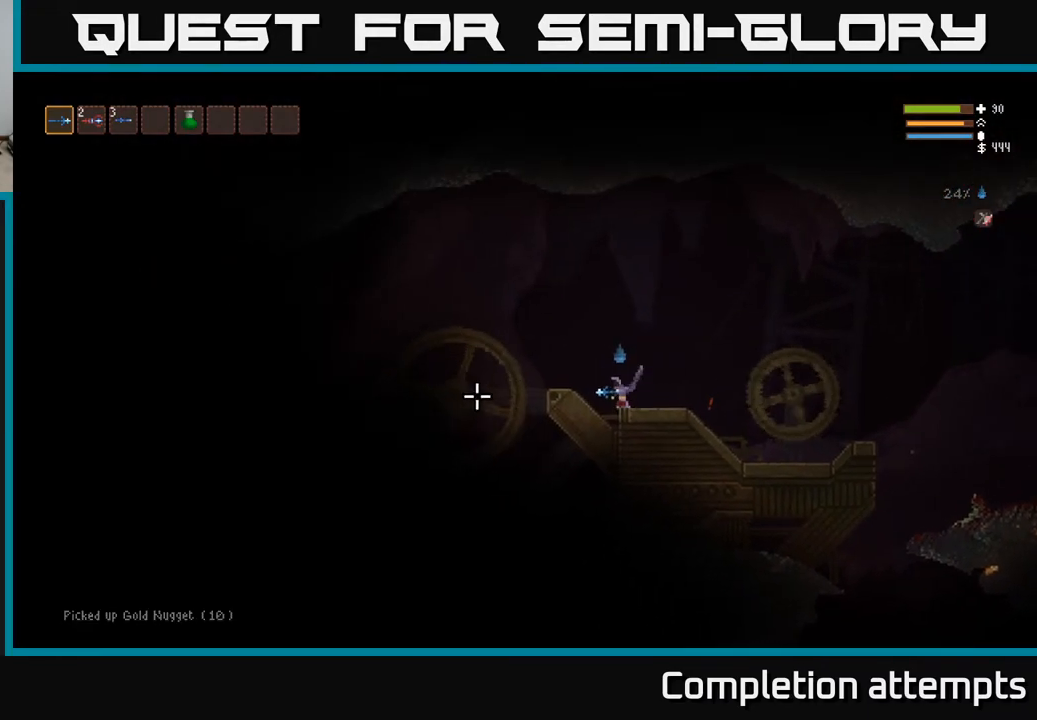
{"buttons": [], "left_stick": "left", "right_stick": "left", "events": [[267, "L2", "up"]]}
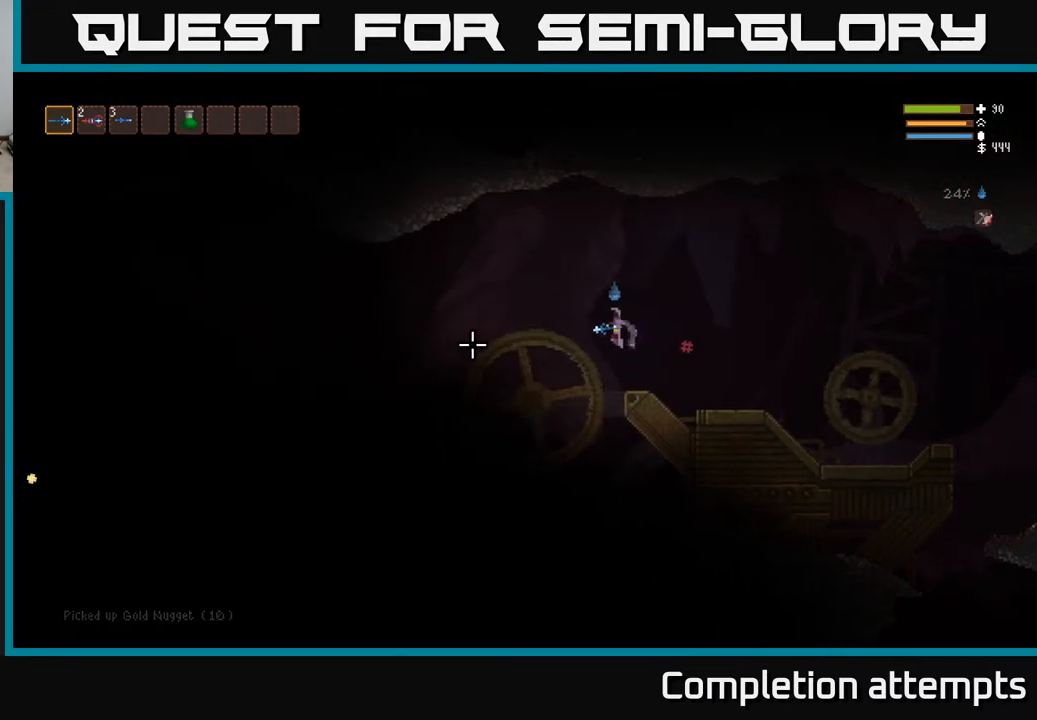
{"buttons": [], "left_stick": "left", "right_stick": "left", "events": []}
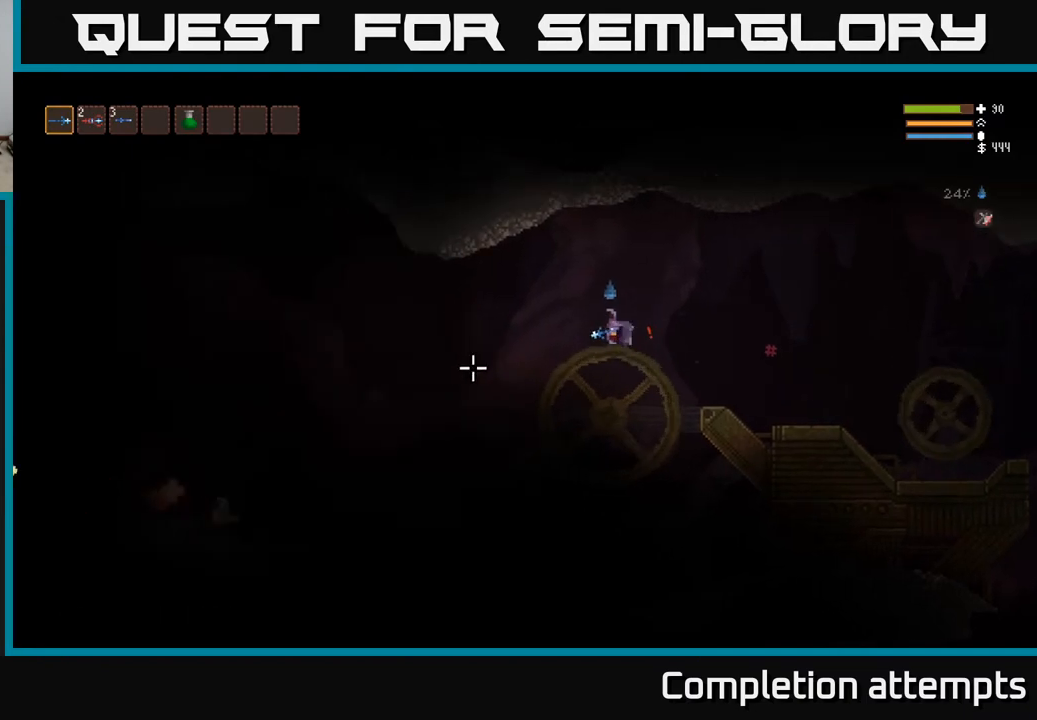
{"buttons": ["R2"], "left_stick": "left", "right_stick": "down-left", "events": [[283, "L2", "down"], [367, "R2", "down"], [383, "right_stick", "down-left"], [450, "L2", "up"]]}
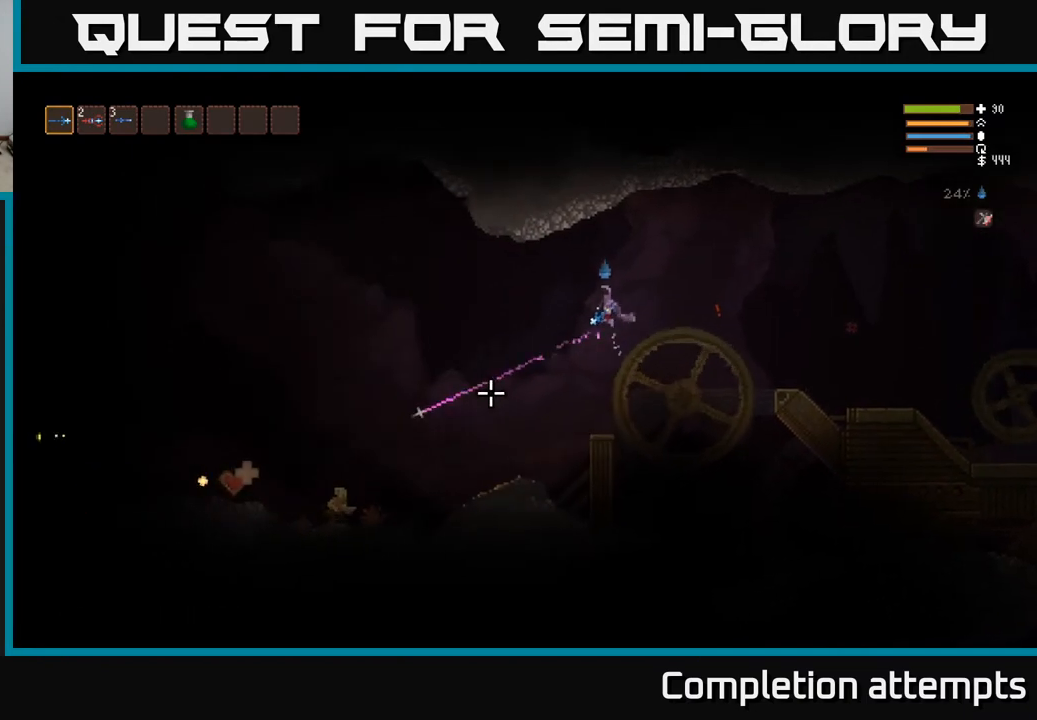
{"buttons": ["L2", "R2"], "left_stick": "center", "right_stick": "down-left", "events": [[200, "left_stick", "center"], [433, "L2", "down"]]}
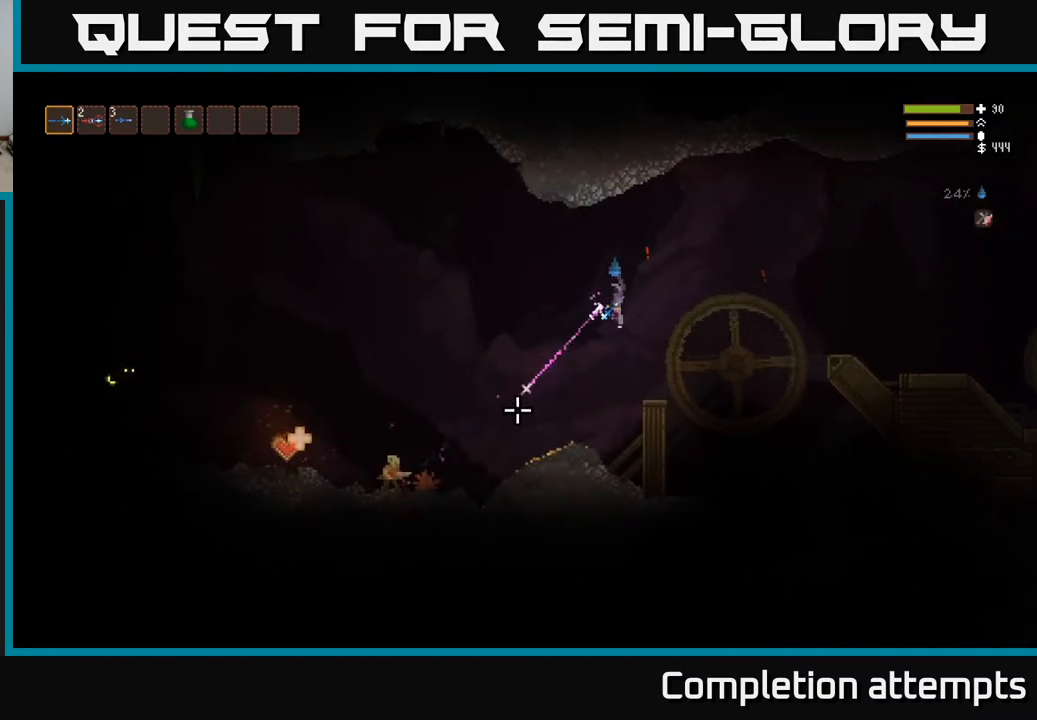
{"buttons": ["L2", "R2"], "left_stick": "center", "right_stick": "down-left", "events": [[67, "L2", "up"], [317, "L2", "down"]]}
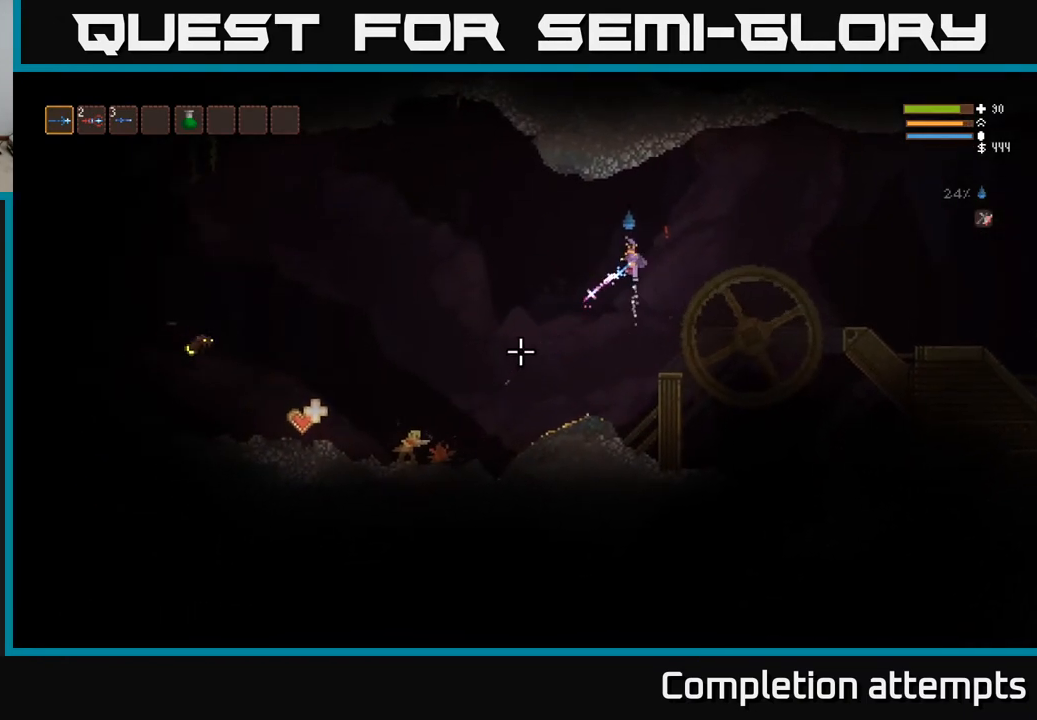
{"buttons": ["R2"], "left_stick": "center", "right_stick": "down-left", "events": [[100, "left_stick", "left"], [283, "L2", "up"], [400, "left_stick", "center"]]}
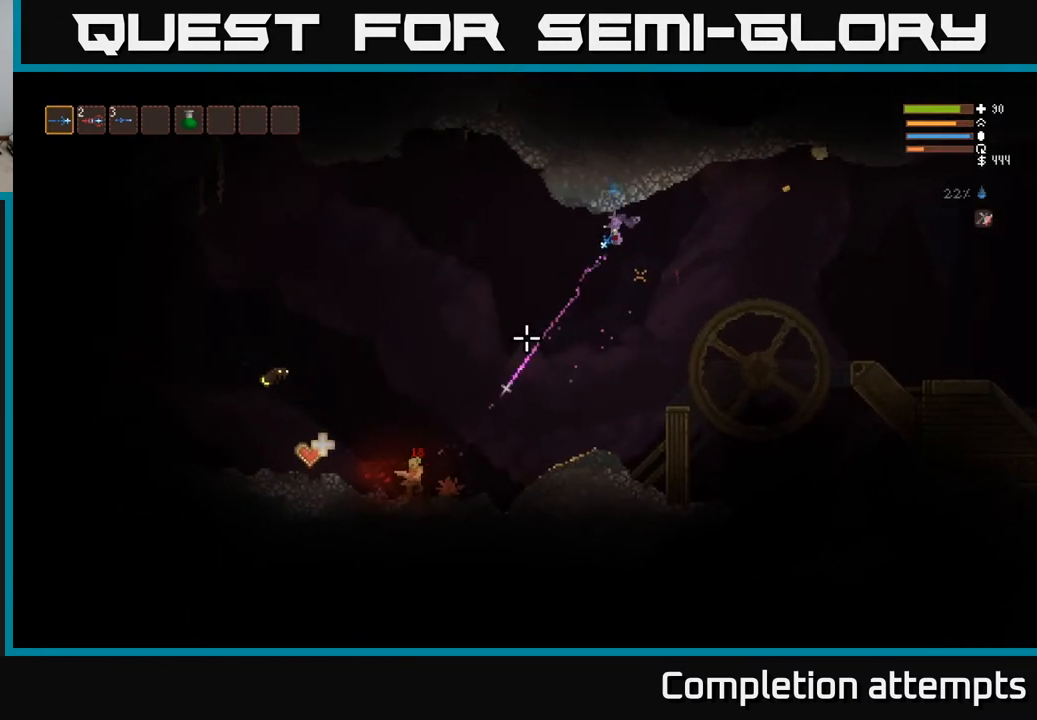
{"buttons": [], "left_stick": "center", "right_stick": "down-left", "events": [[133, "R2", "up"], [267, "left_stick", "left"], [367, "R2", "down"], [467, "R2", "up"], [483, "left_stick", "center"]]}
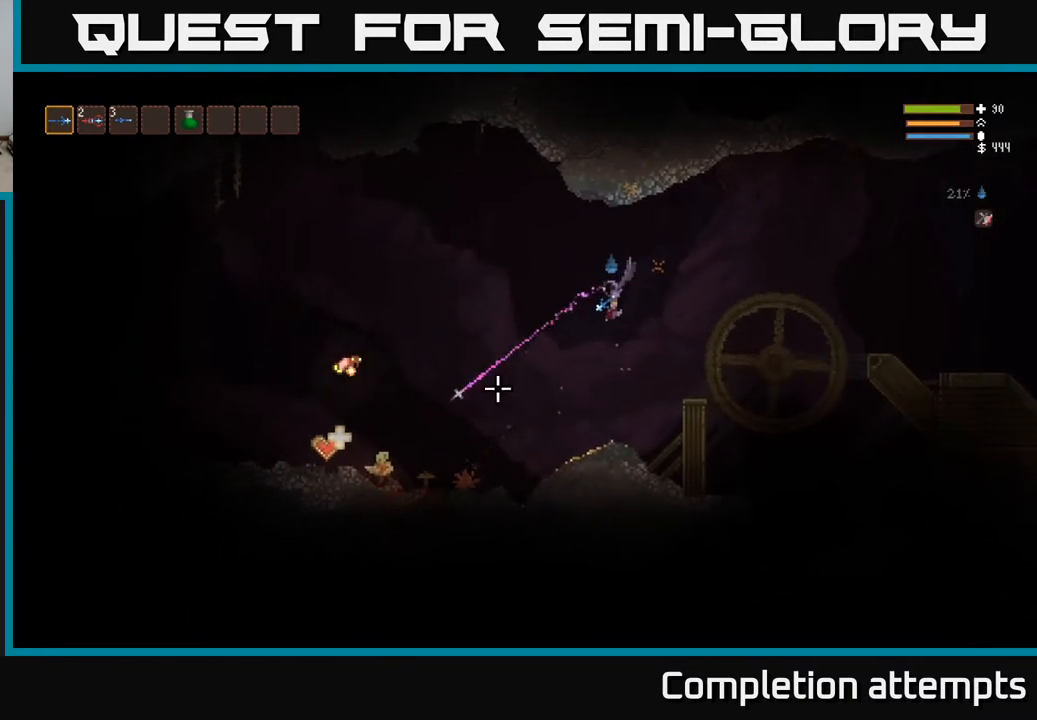
{"buttons": [], "left_stick": "center", "right_stick": "left", "events": [[117, "right_stick", "left"], [267, "R2", "down"], [467, "R2", "up"]]}
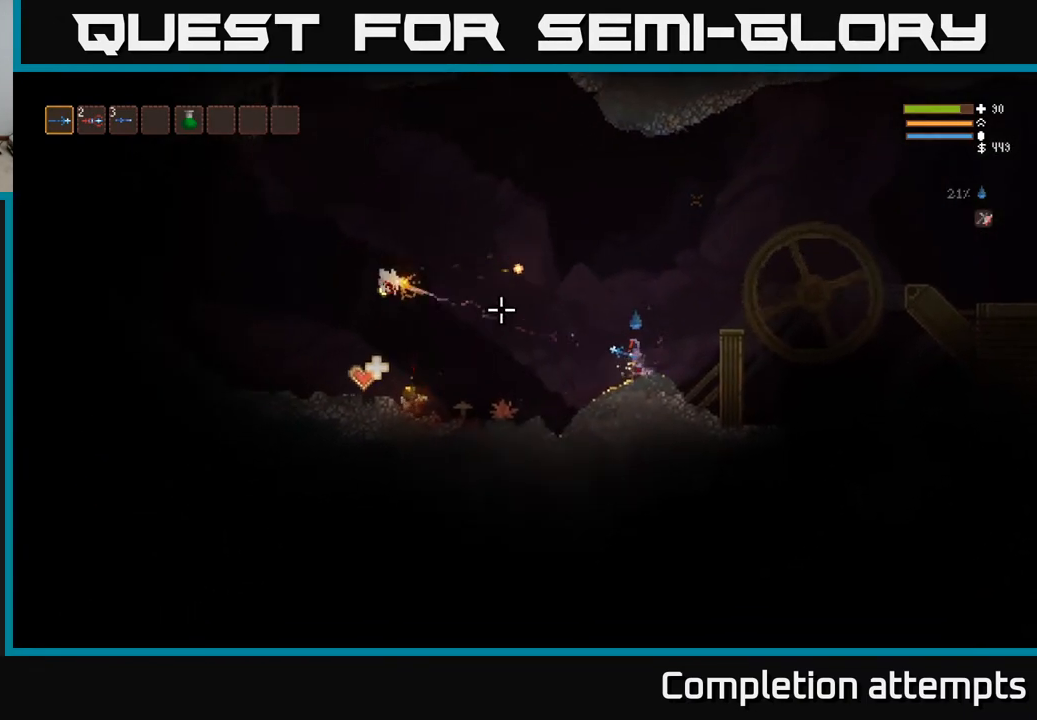
{"buttons": [], "left_stick": "center", "right_stick": "left", "events": [[100, "R2", "down"], [233, "R2", "up"]]}
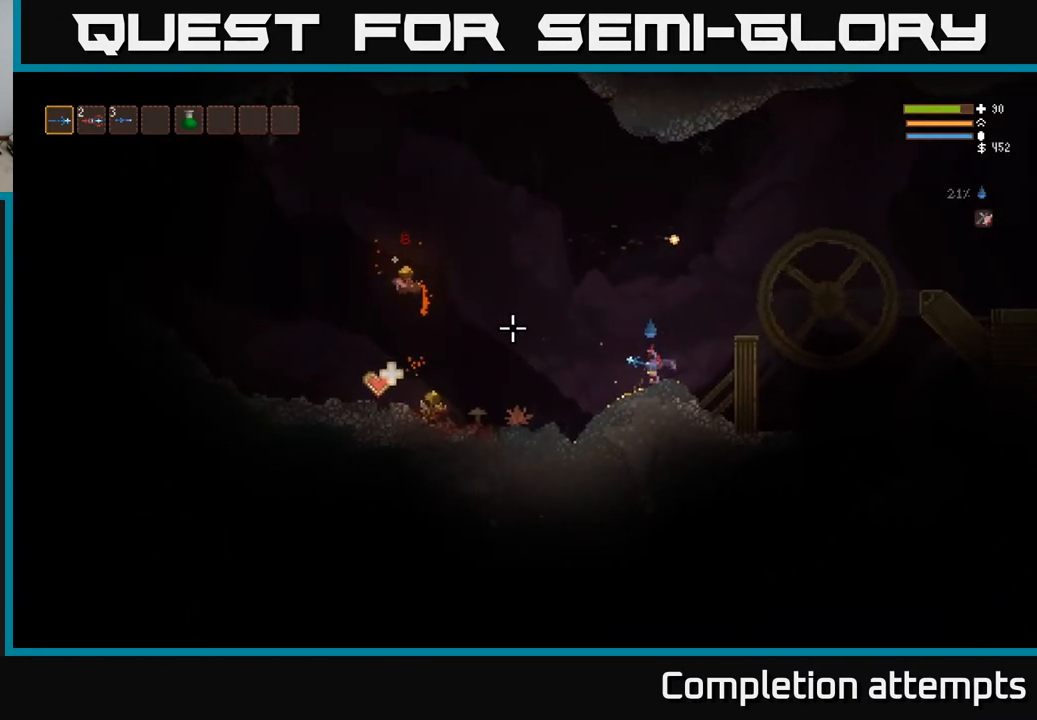
{"buttons": [], "left_stick": "left", "right_stick": "left", "events": [[200, "left_stick", "left"], [317, "L2", "down"], [467, "L2", "up"]]}
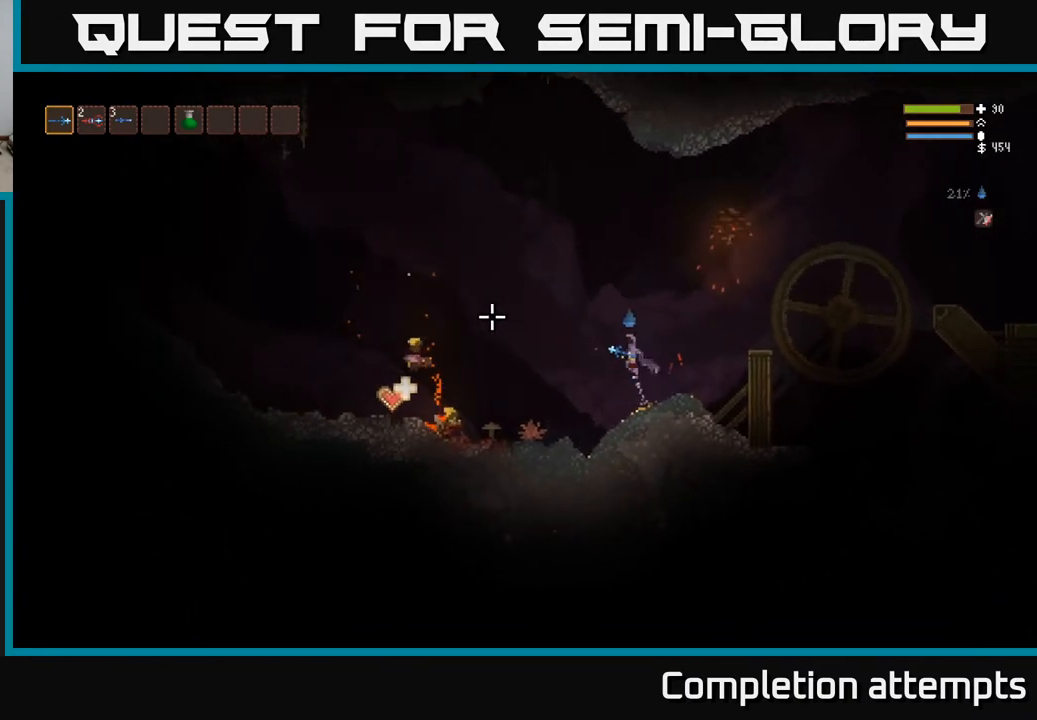
{"buttons": ["L2"], "left_stick": "left", "right_stick": "left", "events": [[400, "L2", "down"]]}
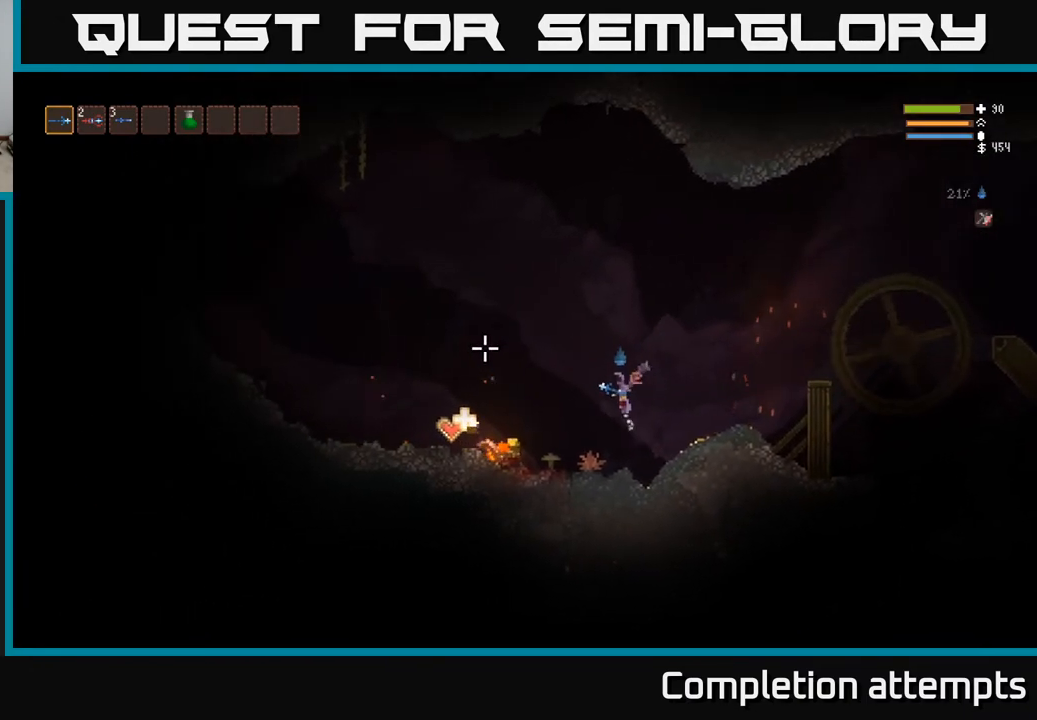
{"buttons": [], "left_stick": "left", "right_stick": "left", "events": [[17, "L2", "up"], [400, "L2", "down"], [483, "L2", "up"]]}
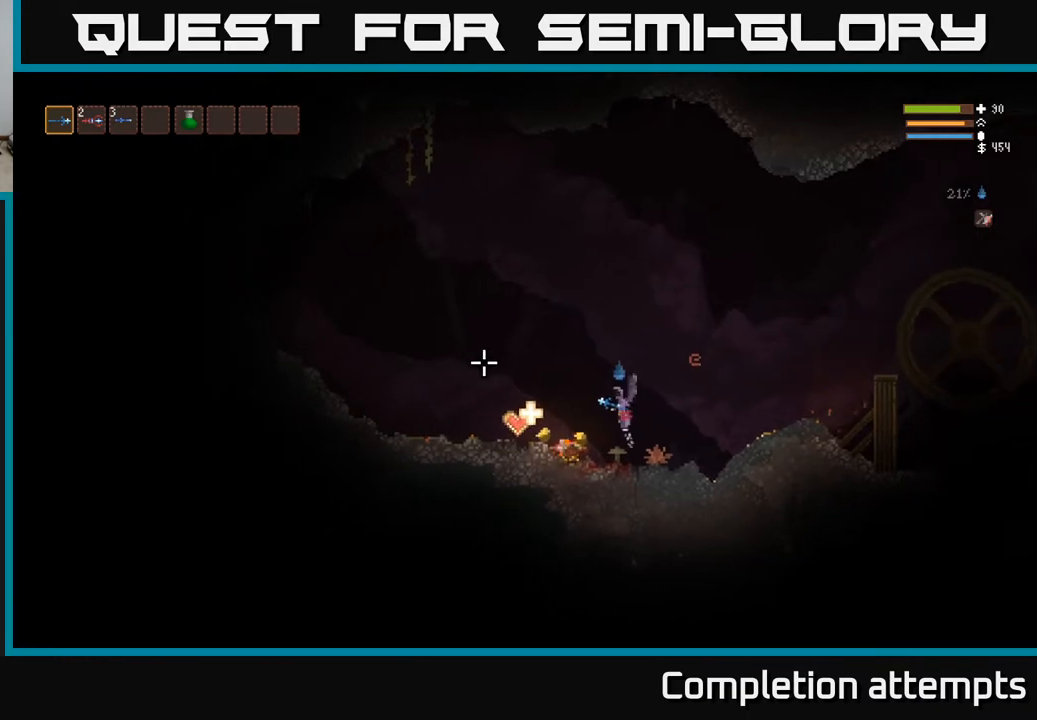
{"buttons": [], "left_stick": "left", "right_stick": "left", "events": [[183, "L2", "down"], [283, "L2", "up"]]}
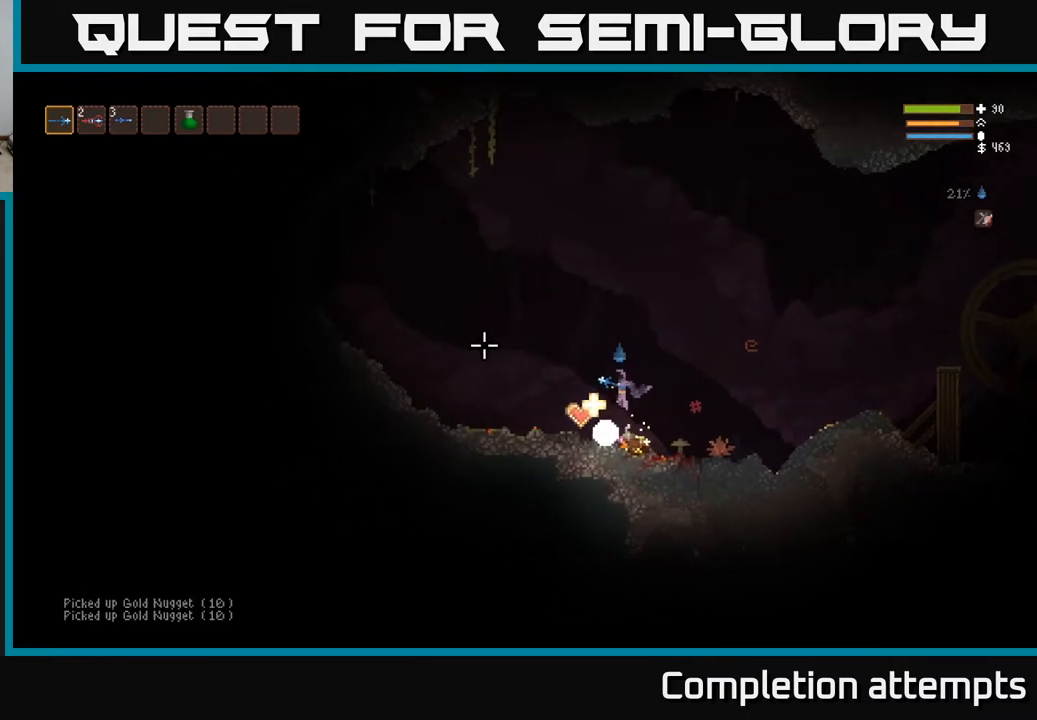
{"buttons": ["L2"], "left_stick": "left", "right_stick": "left", "events": [[283, "right_stick", "up-left"], [350, "L2", "down"], [400, "right_stick", "left"]]}
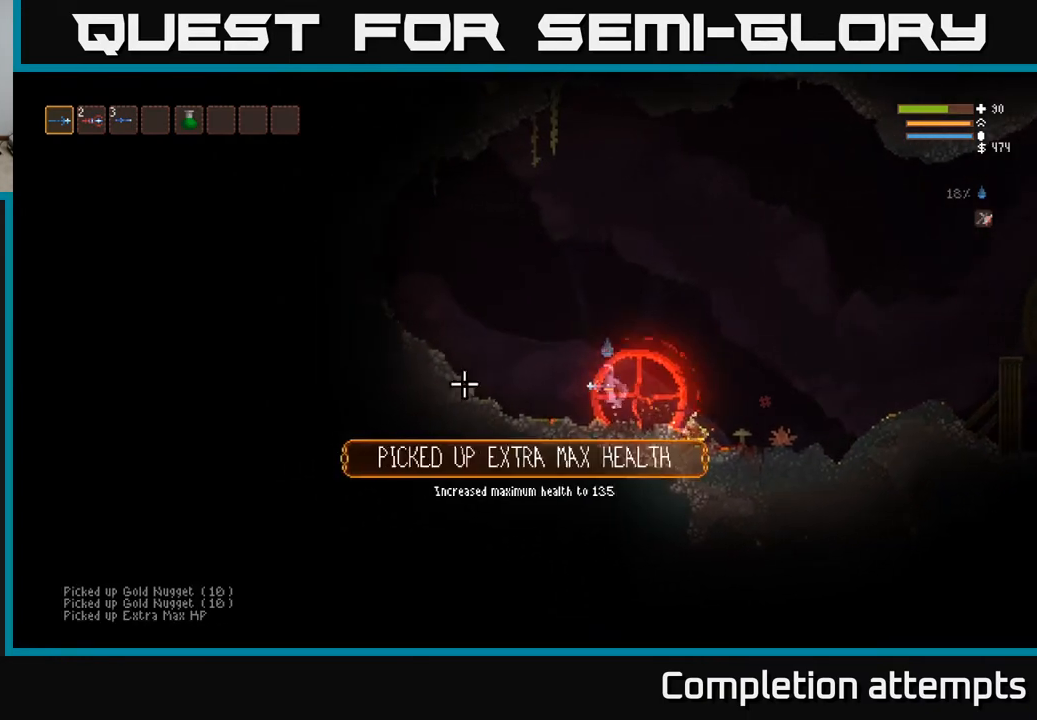
{"buttons": ["L2"], "left_stick": "left", "right_stick": "left", "events": [[17, "L2", "up"], [367, "L2", "down"]]}
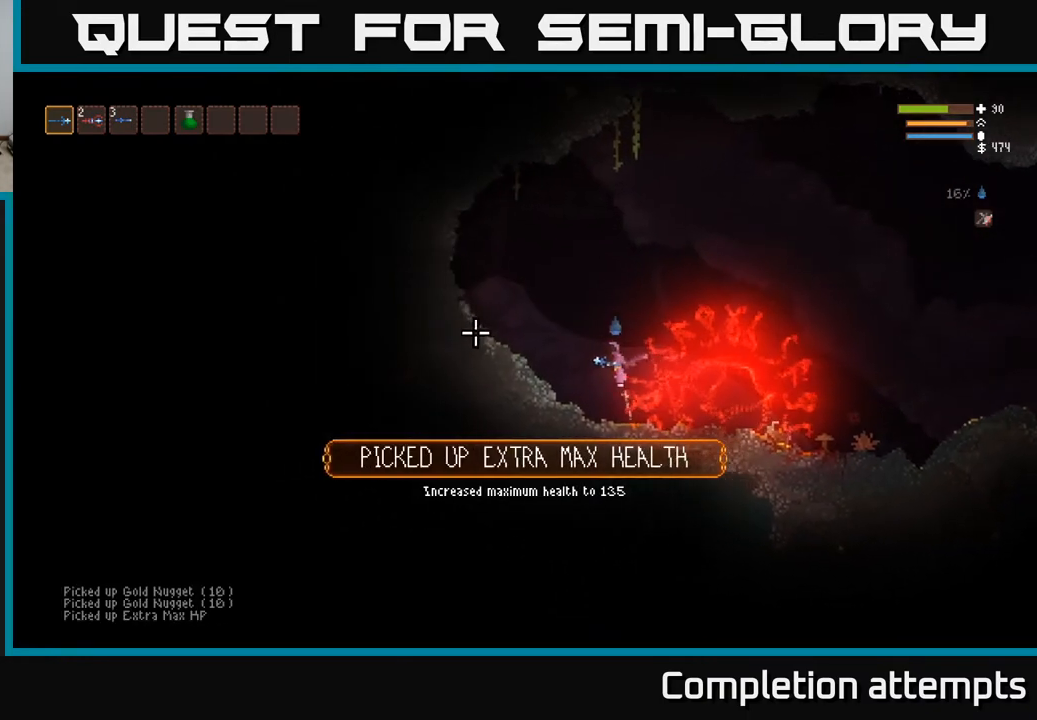
{"buttons": [], "left_stick": "left", "right_stick": "up", "events": [[300, "right_stick", "up-left"], [367, "L2", "up"], [467, "right_stick", "up"]]}
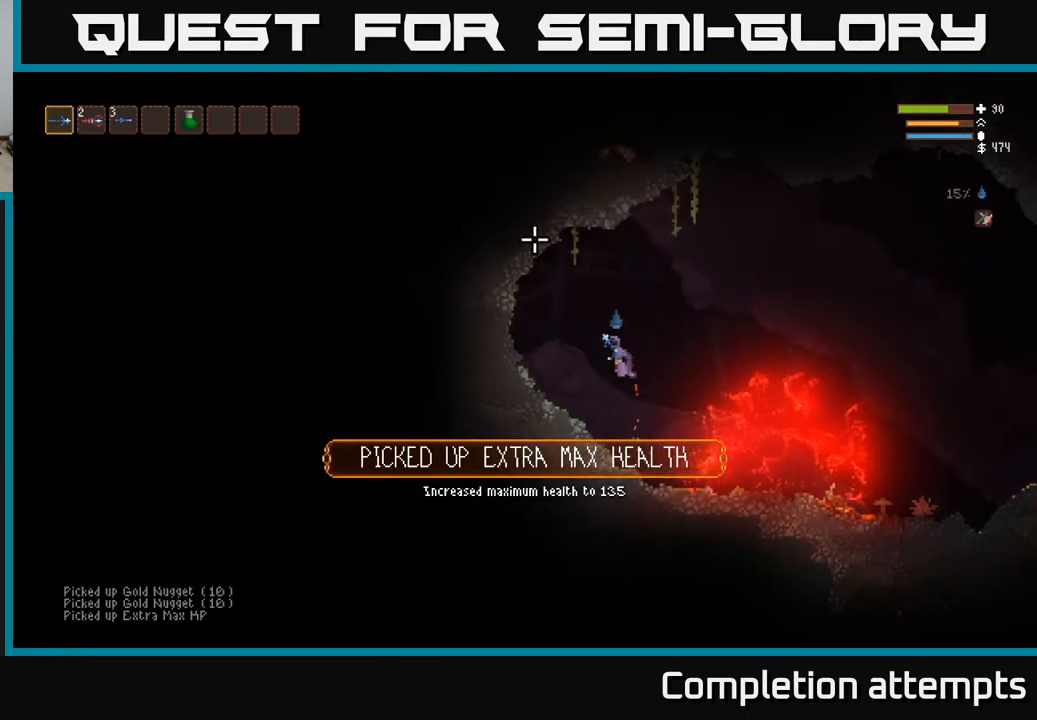
{"buttons": [], "left_stick": "right", "right_stick": "down", "events": [[33, "right_stick", "up-right"], [67, "left_stick", "center"], [150, "right_stick", "right"], [250, "right_stick", "down-right"], [267, "left_stick", "right"], [483, "right_stick", "down"]]}
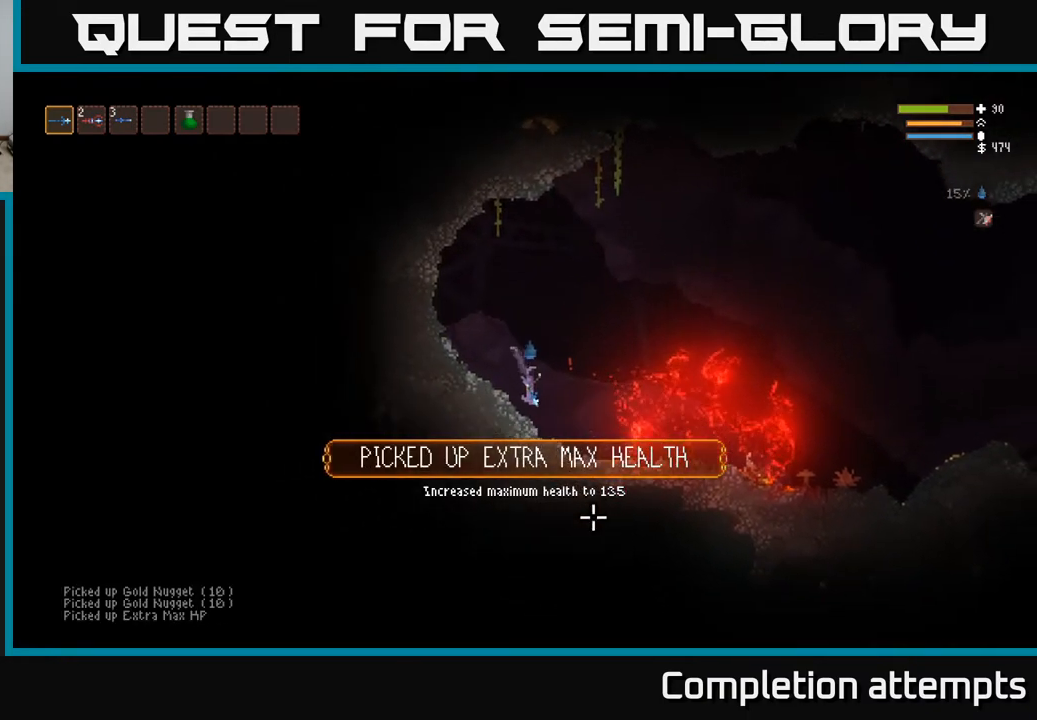
{"buttons": [], "left_stick": "right", "right_stick": "down", "events": [[283, "L2", "down"], [450, "L2", "up"]]}
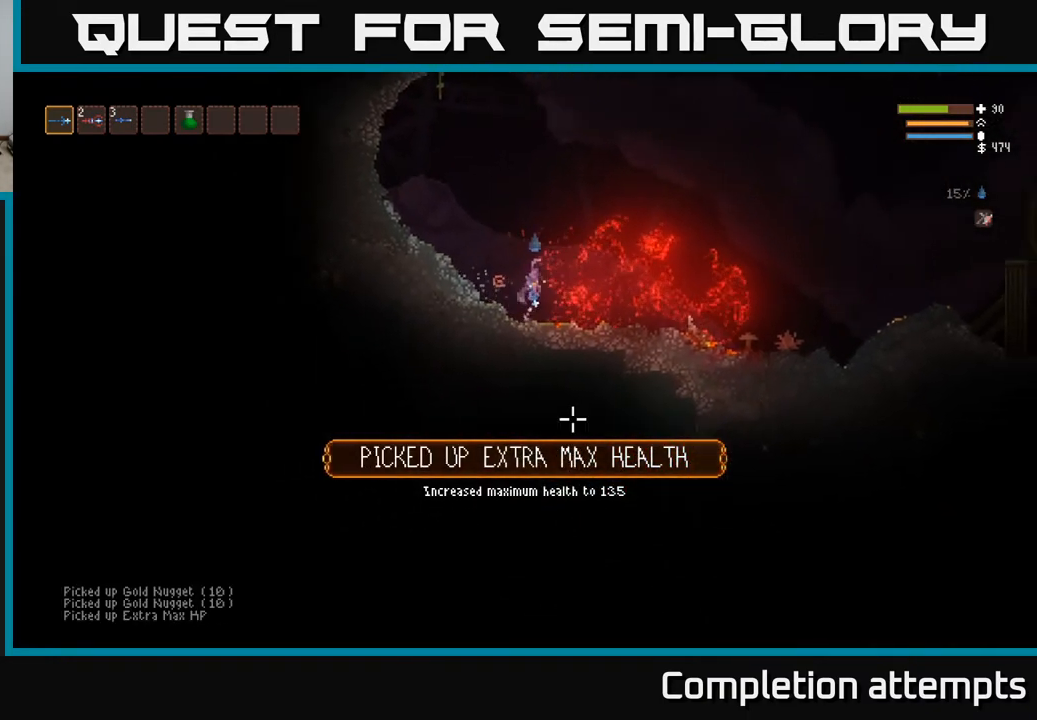
{"buttons": [], "left_stick": "right", "right_stick": "down", "events": []}
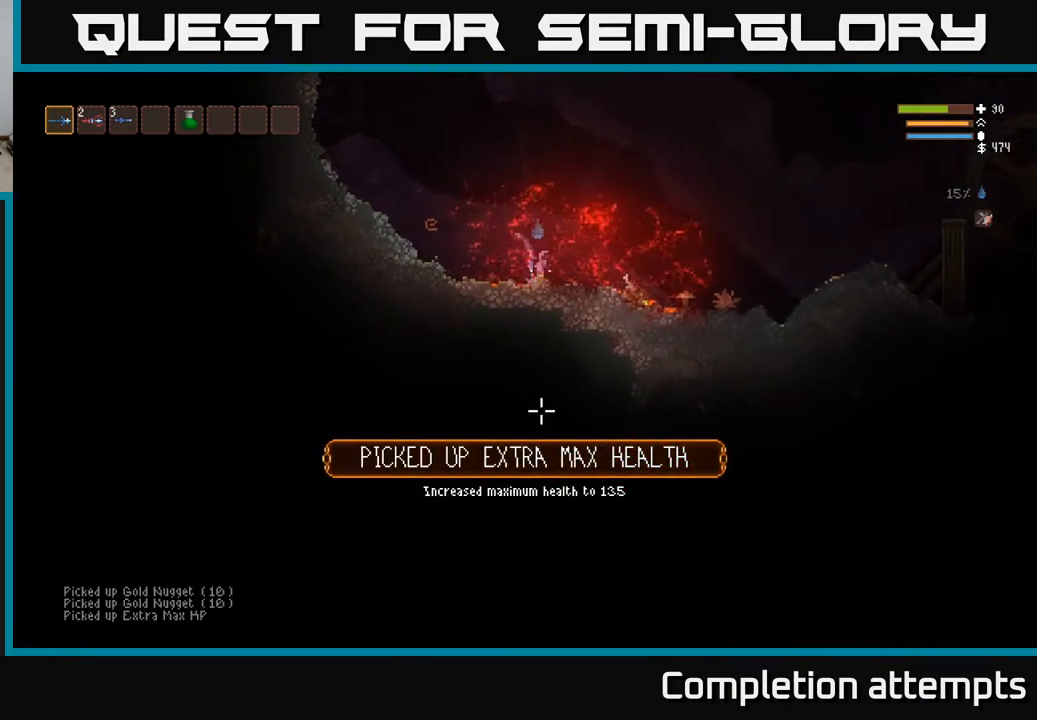
{"buttons": [], "left_stick": "right", "right_stick": "down-left", "events": [[83, "right_stick", "down-left"], [317, "L2", "down"], [500, "L2", "up"]]}
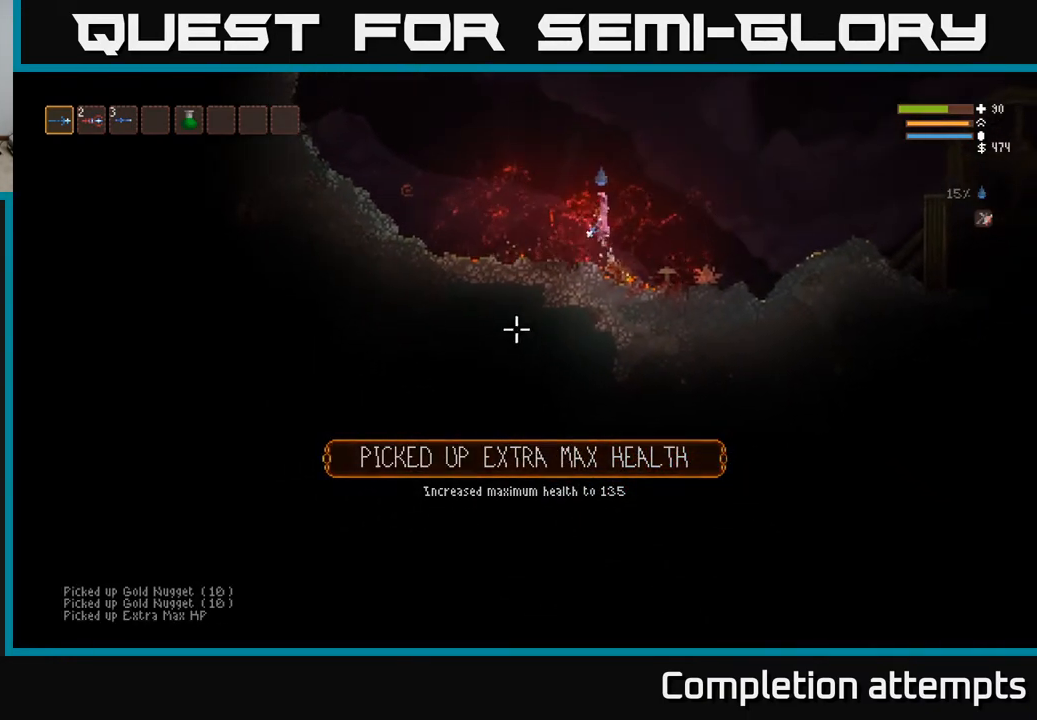
{"buttons": [], "left_stick": "right", "right_stick": "right", "events": [[383, "right_stick", "right"]]}
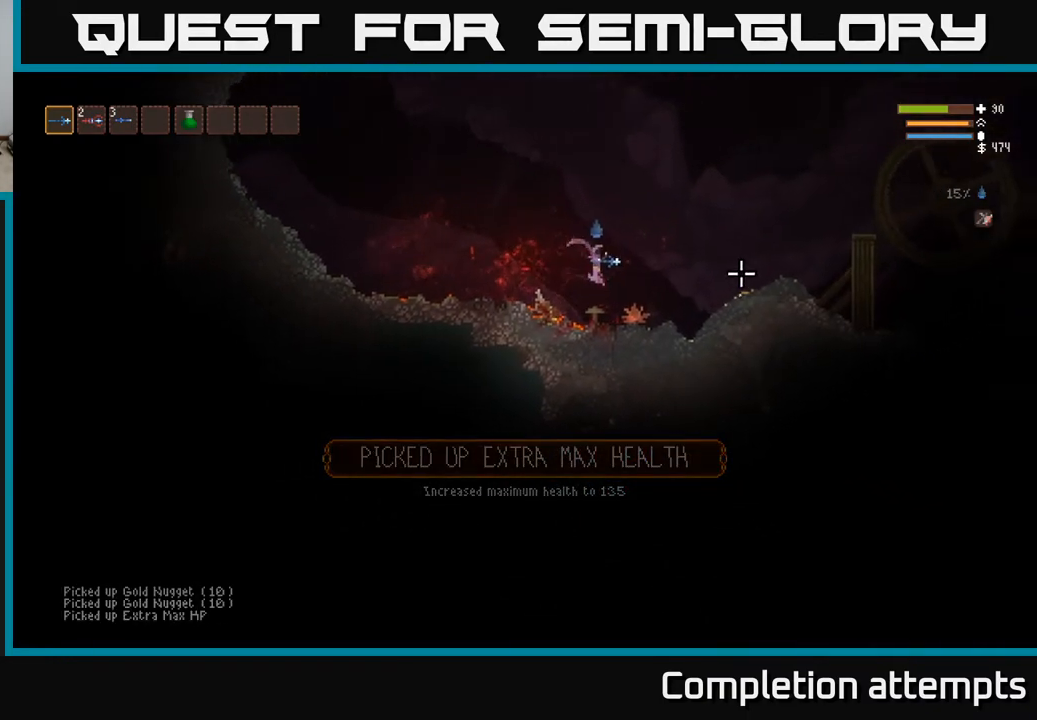
{"buttons": [], "left_stick": "right", "right_stick": "right", "events": [[250, "L2", "down"], [467, "L2", "up"]]}
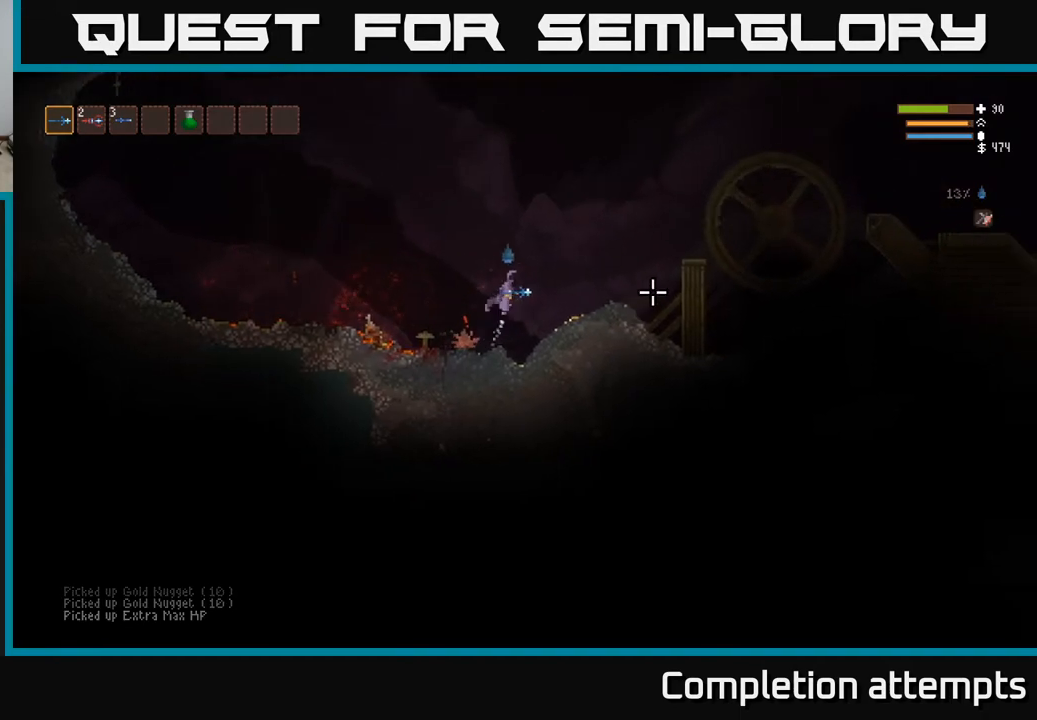
{"buttons": ["L2"], "left_stick": "right", "right_stick": "right", "events": [[183, "L2", "down"]]}
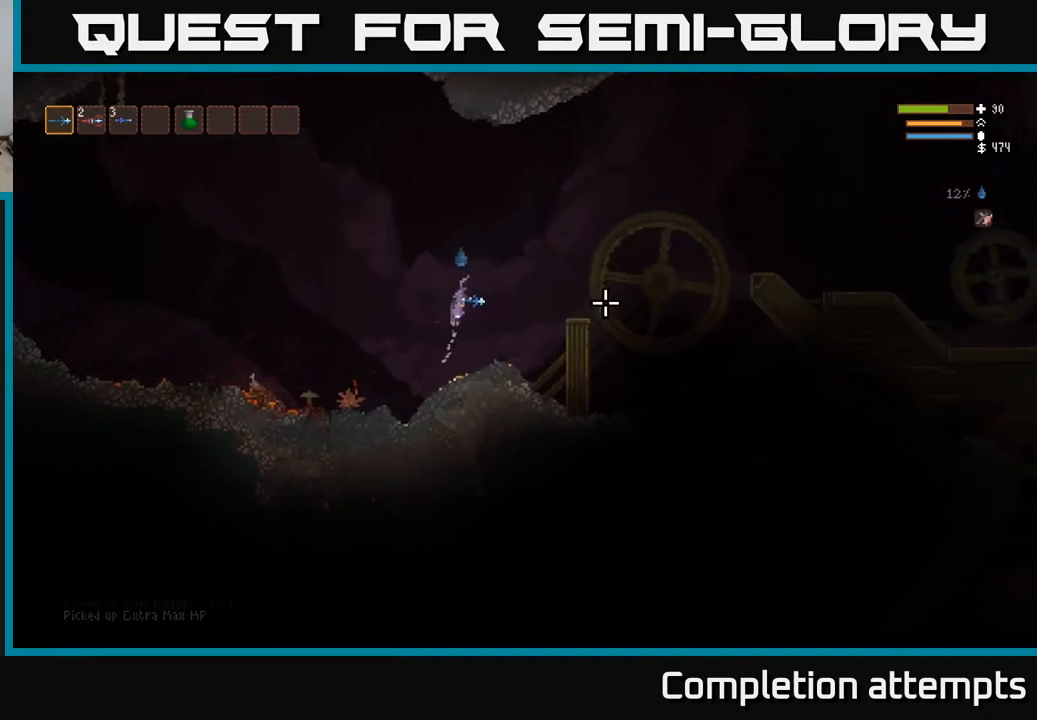
{"buttons": ["L2"], "left_stick": "right", "right_stick": "right", "events": []}
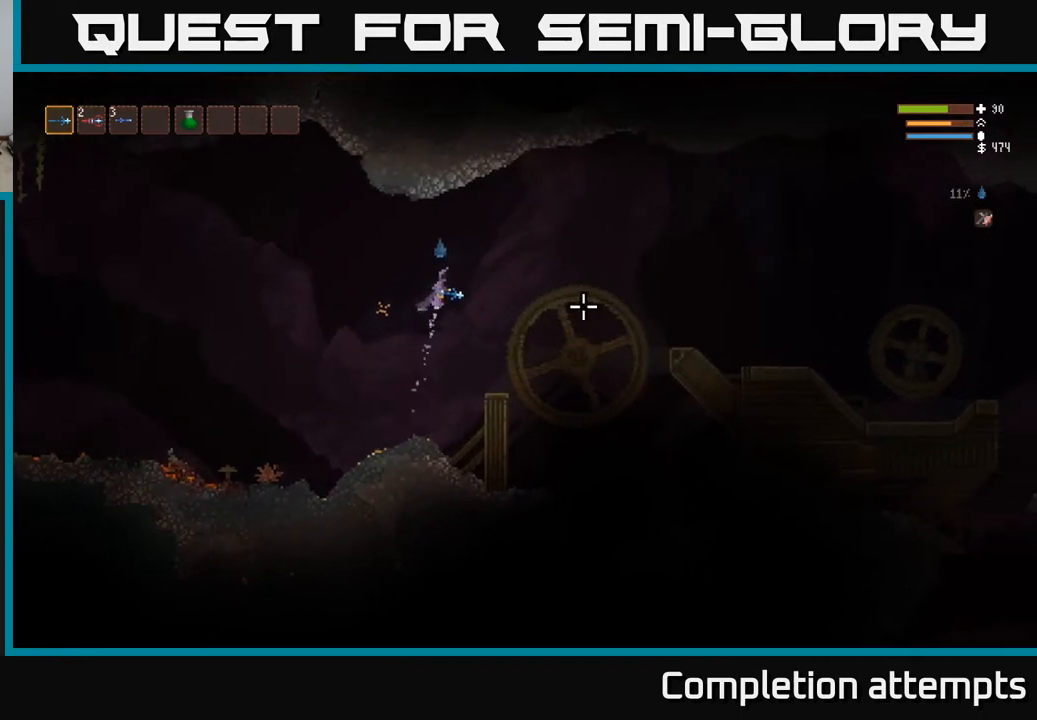
{"buttons": [], "left_stick": "right", "right_stick": "right", "events": [[117, "L2", "up"]]}
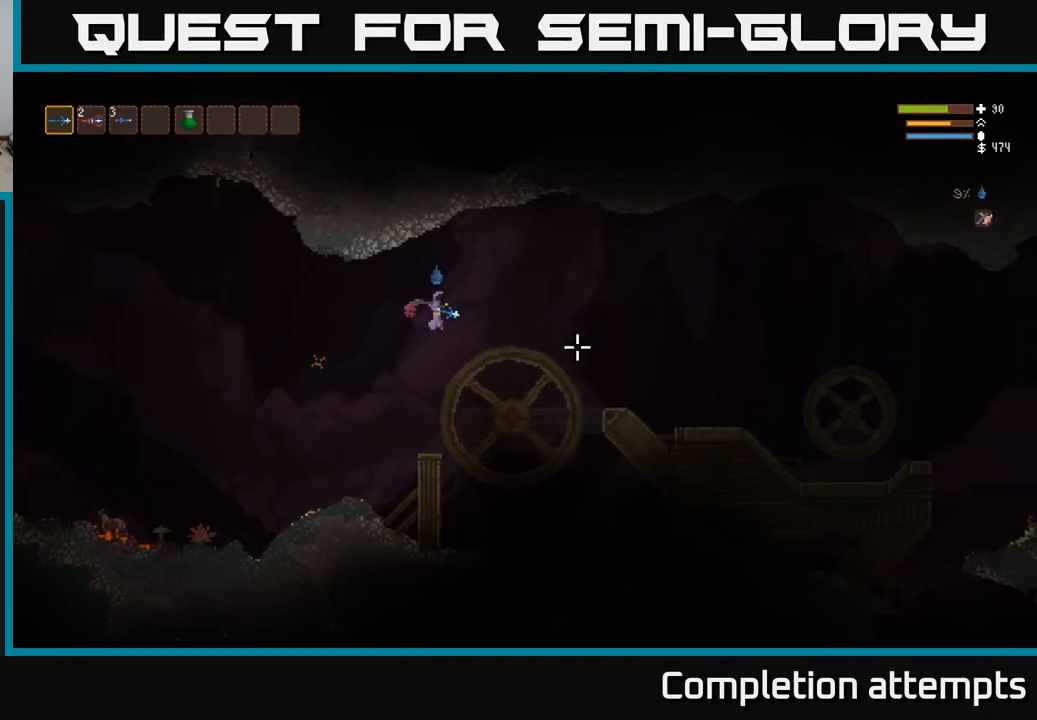
{"buttons": [], "left_stick": "right", "right_stick": "right", "events": []}
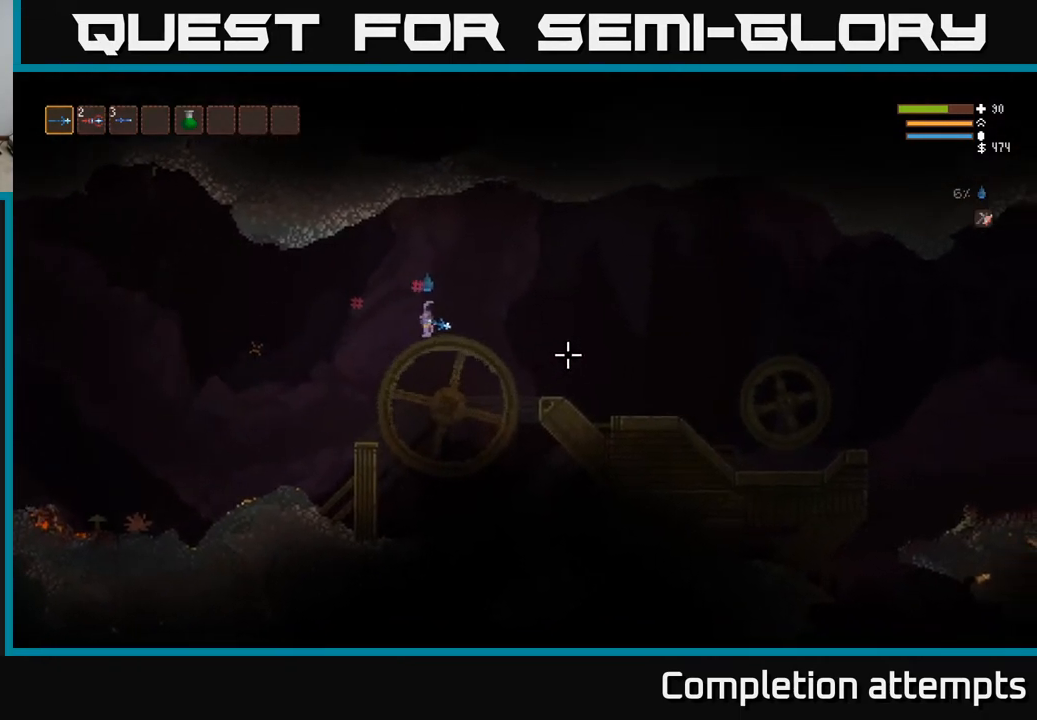
{"buttons": [], "left_stick": "right", "right_stick": "right", "events": [[250, "L2", "down"], [367, "L2", "up"]]}
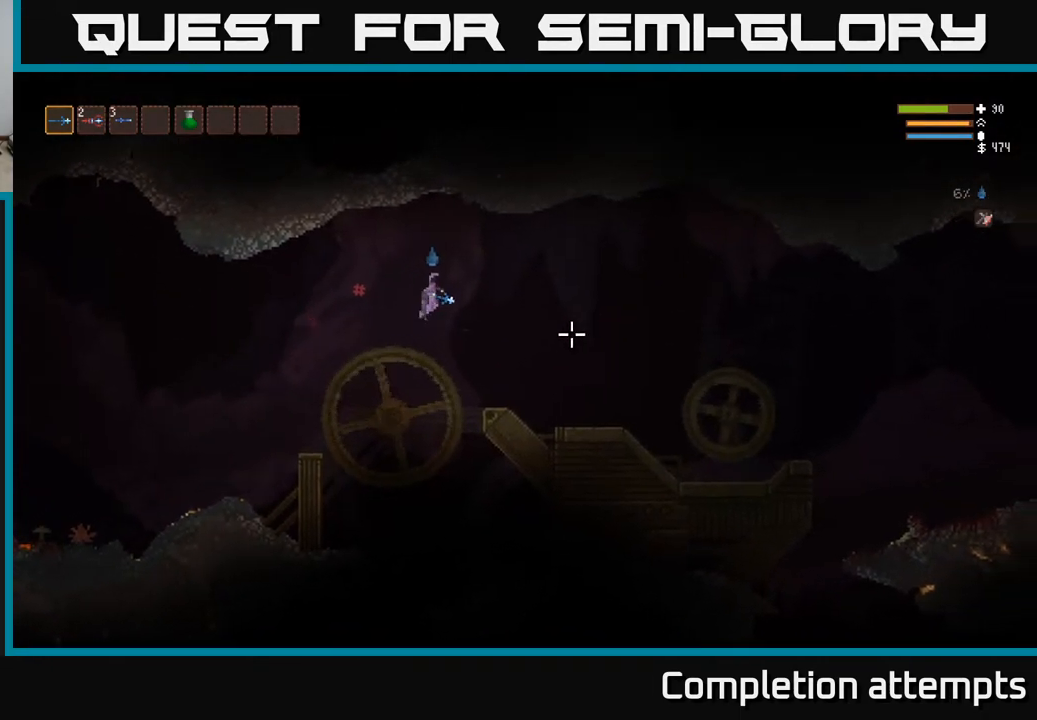
{"buttons": [], "left_stick": "right", "right_stick": "right", "events": []}